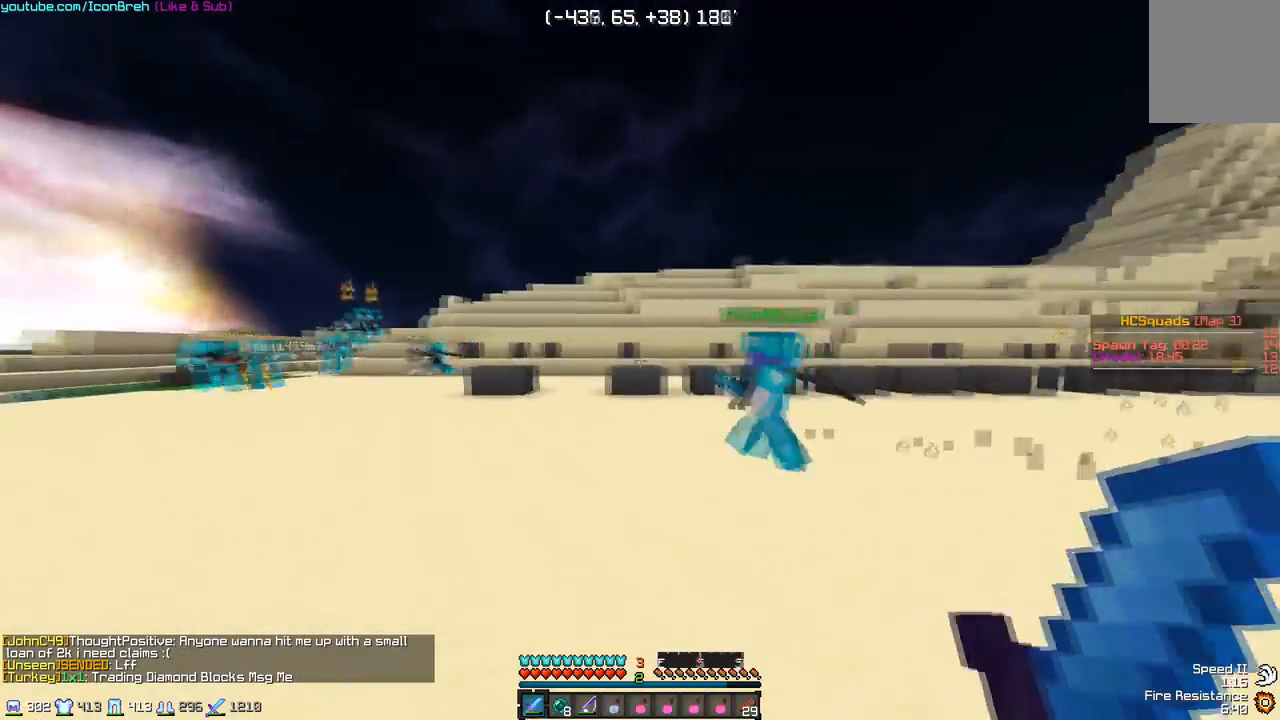
Gameplay with keyboard and mouse; each line is a JSON object with the keys and mouse buttons held at the frame after it. "events" lists presses ("down") and releases ("up") of "a", "d", "s", "w", "mouse_left" and "mouse_right" between this image and that frame as [ms after this image, input, new state], when the widget could be followed in between. "mouse_left", "mouse_right" = the "left", "right" buttons of the "mouse" list. No other keys are recorded. Fast repeated clicks can show as one long hold. Mouse movement is not recorded.
{"keys": ["w"], "mouse": [], "events": [[200, "a", "up"]]}
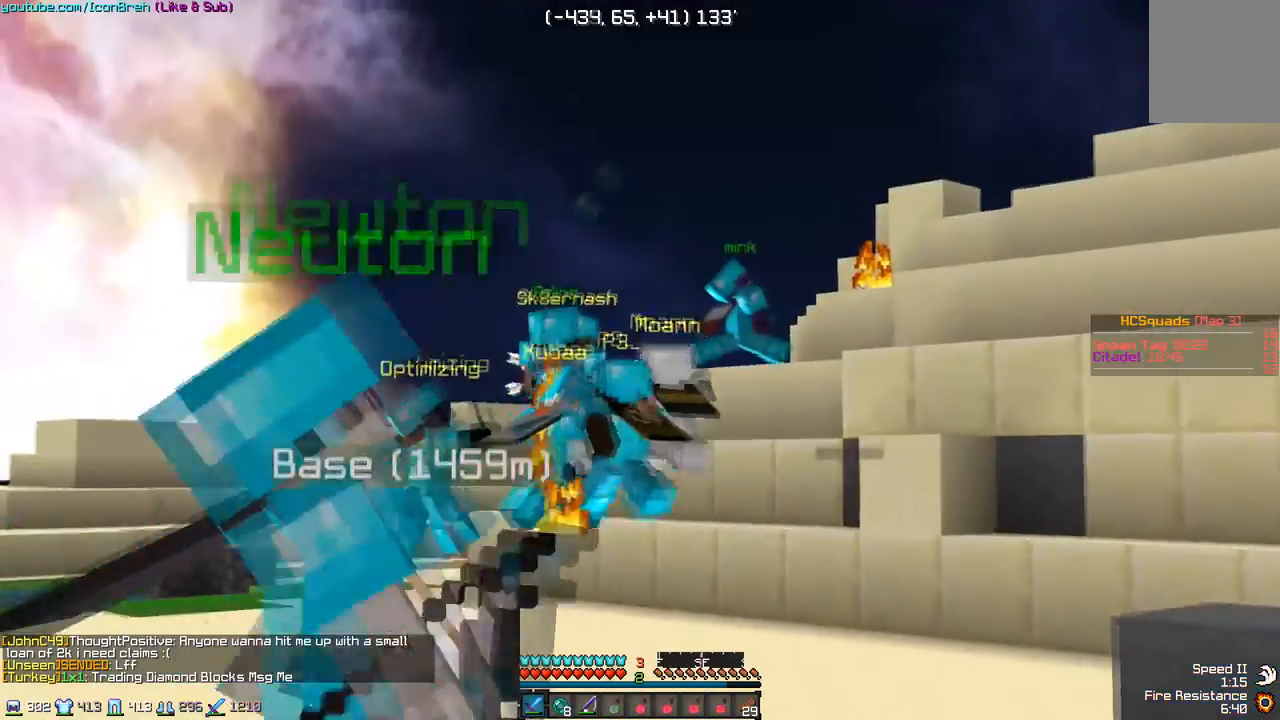
{"keys": ["d", "w"], "mouse": [], "events": [[383, "d", "down"]]}
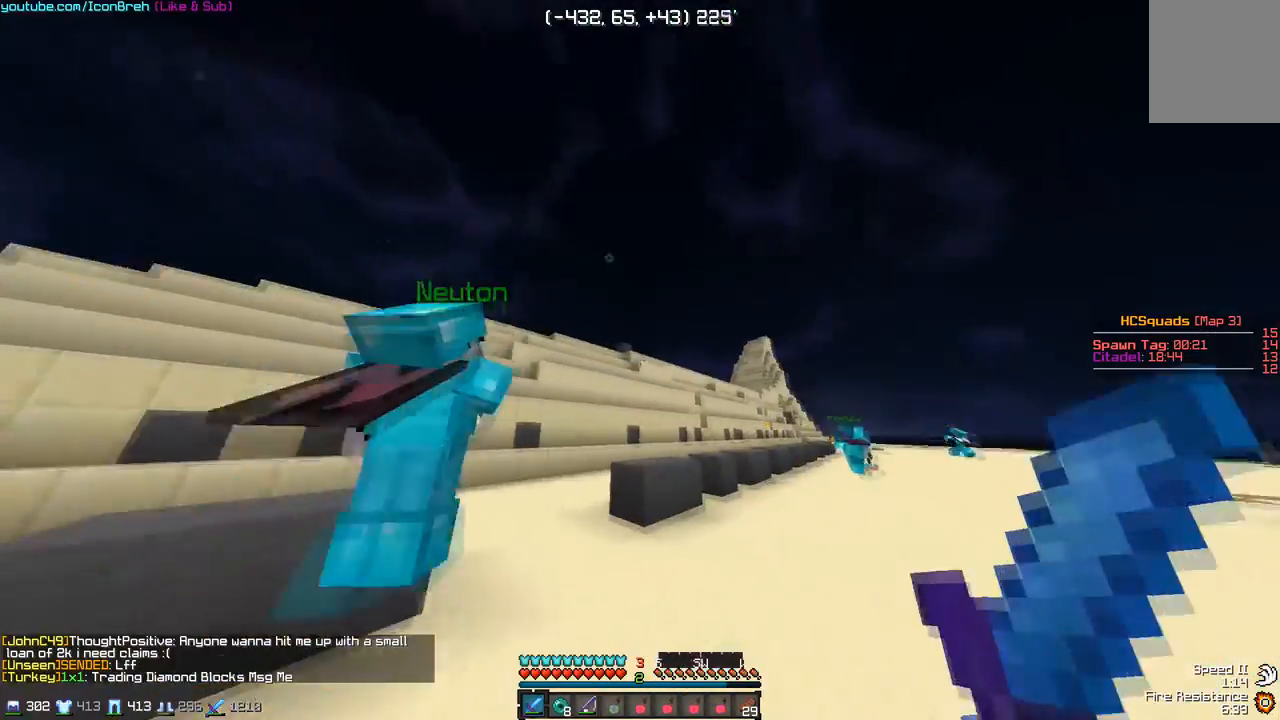
{"keys": ["w"], "mouse": ["left", "right"], "events": [[50, "d", "up"], [500, "mouse_left", "down"], [500, "mouse_right", "down"]]}
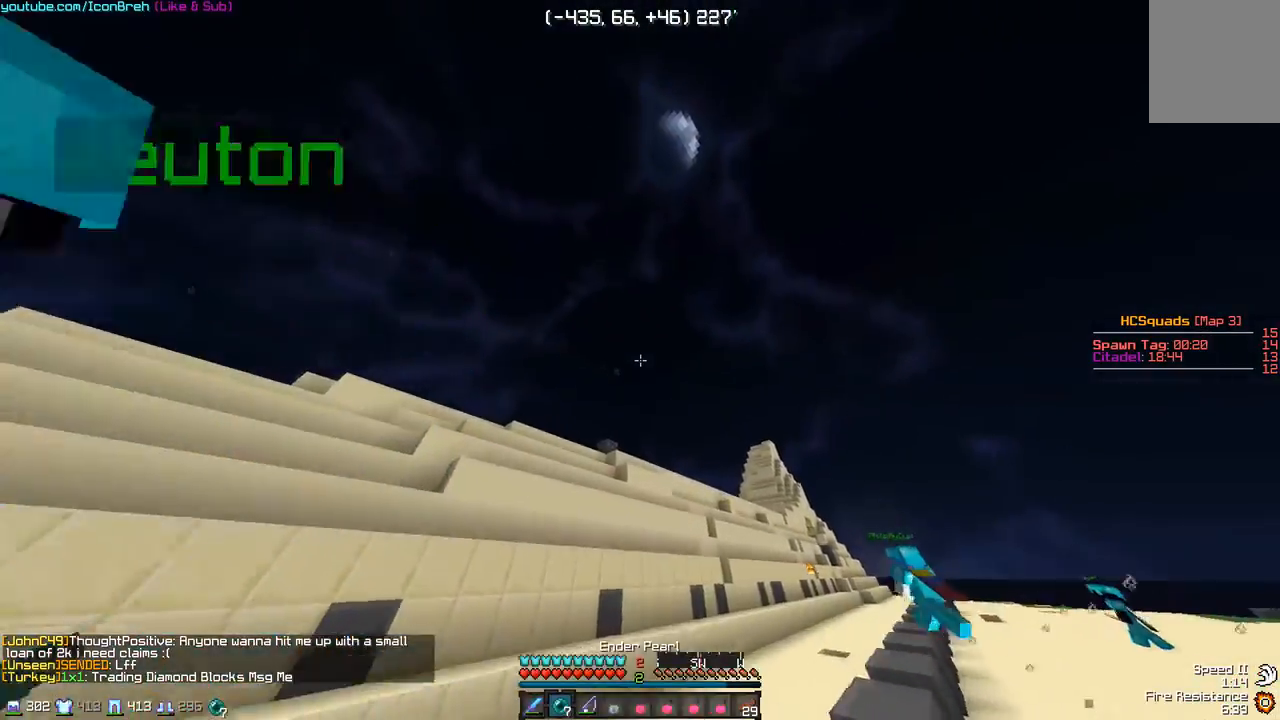
{"keys": ["d", "w"], "mouse": [], "events": [[100, "mouse_left", "up"], [100, "mouse_right", "up"], [150, "d", "down"]]}
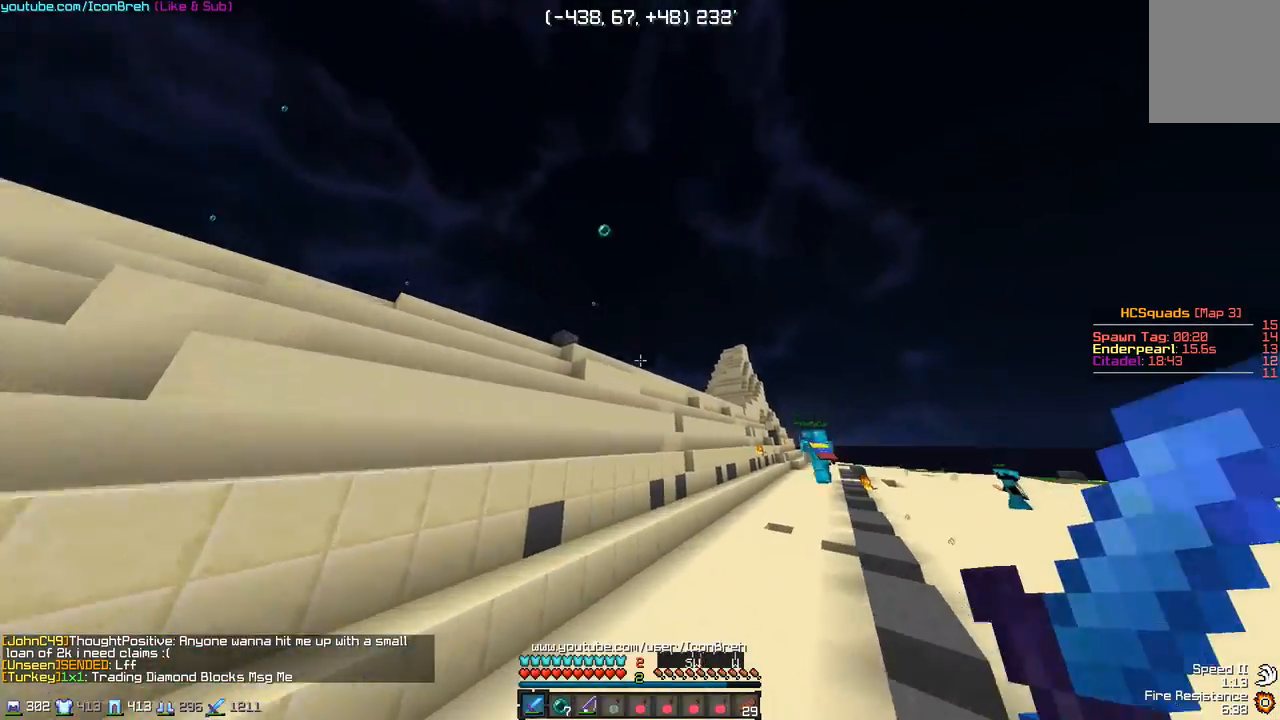
{"keys": ["w"], "mouse": [], "events": [[483, "d", "up"]]}
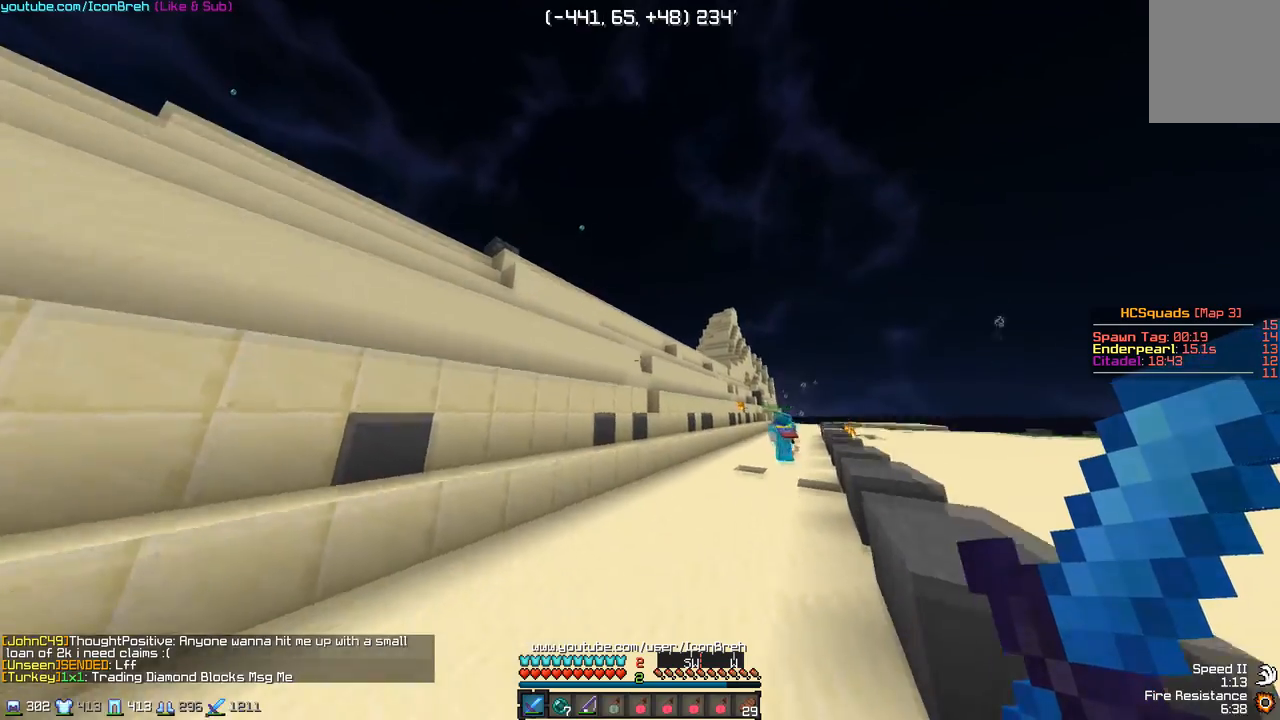
{"keys": ["w"], "mouse": [], "events": []}
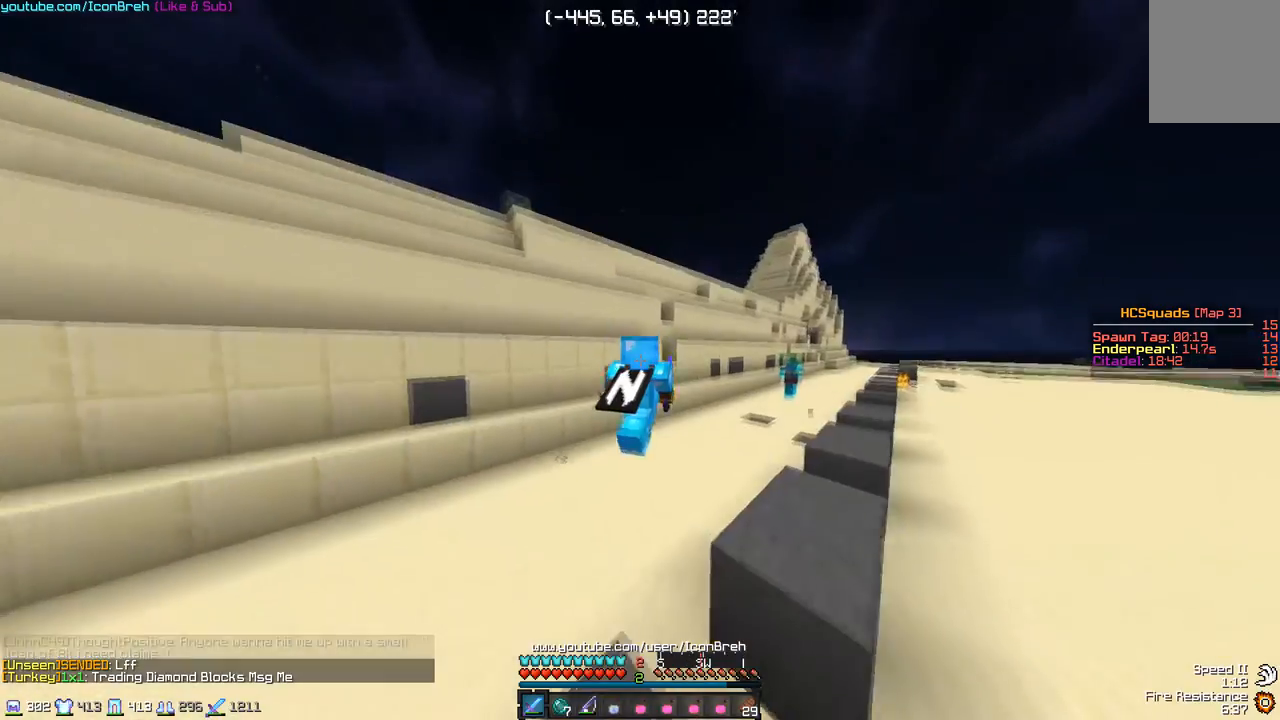
{"keys": ["d", "w"], "mouse": [], "events": [[233, "d", "down"]]}
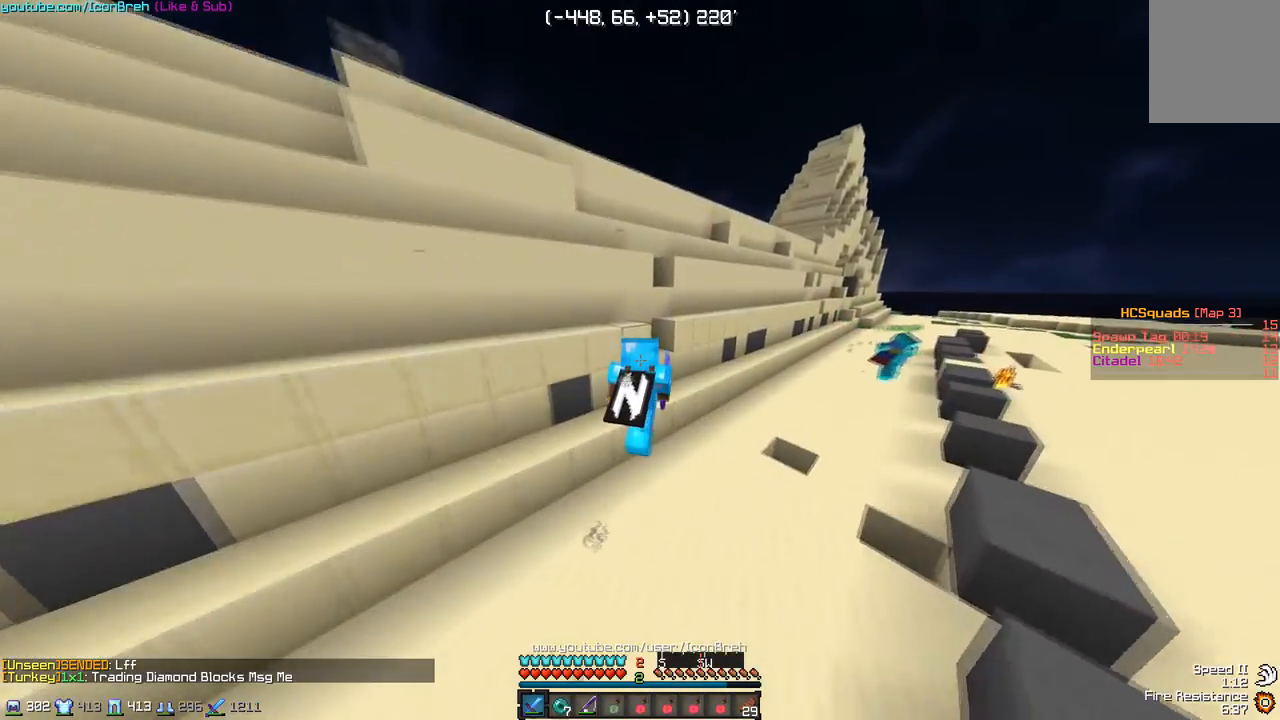
{"keys": ["d", "w"], "mouse": [], "events": []}
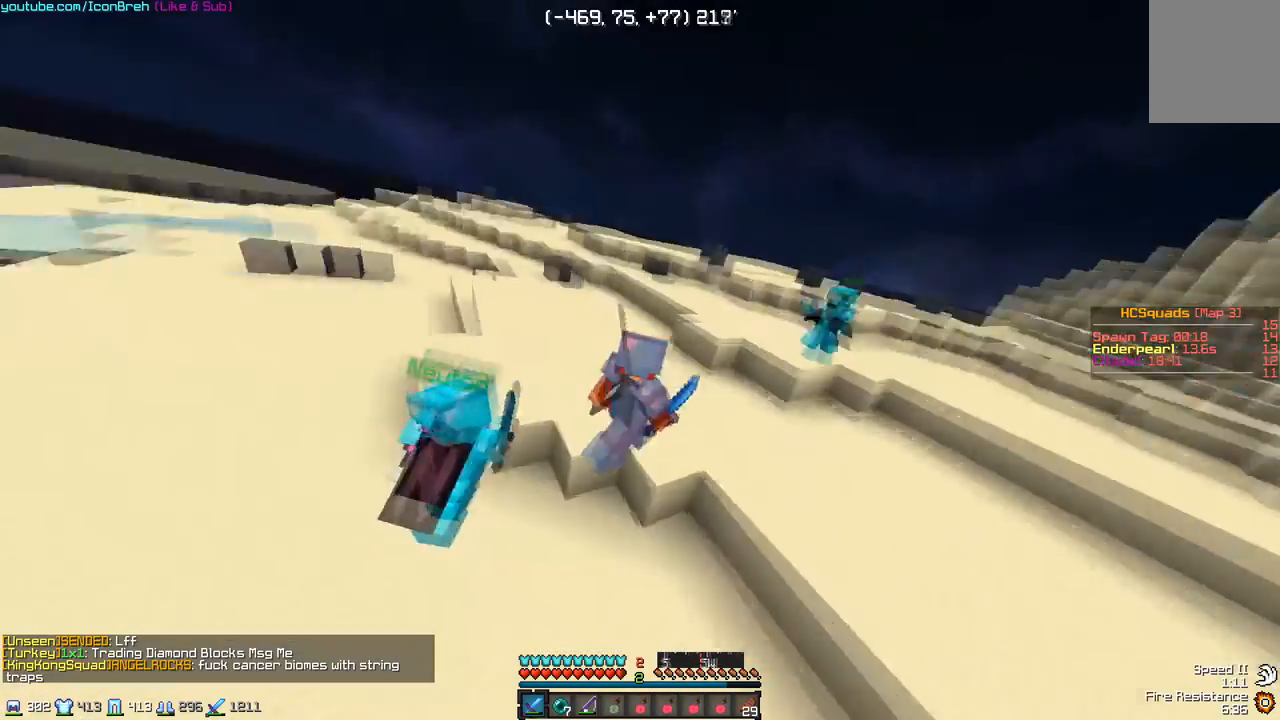
{"keys": ["w"], "mouse": [], "events": [[500, "d", "up"]]}
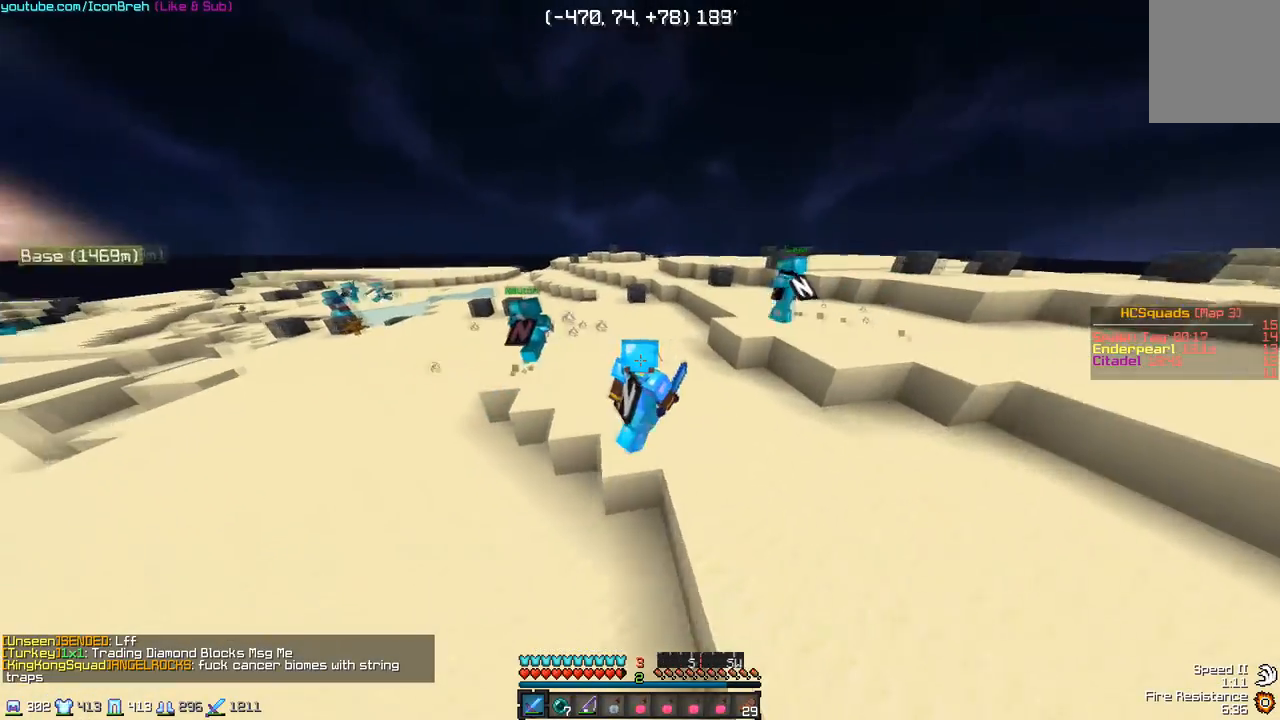
{"keys": ["w"], "mouse": [], "events": []}
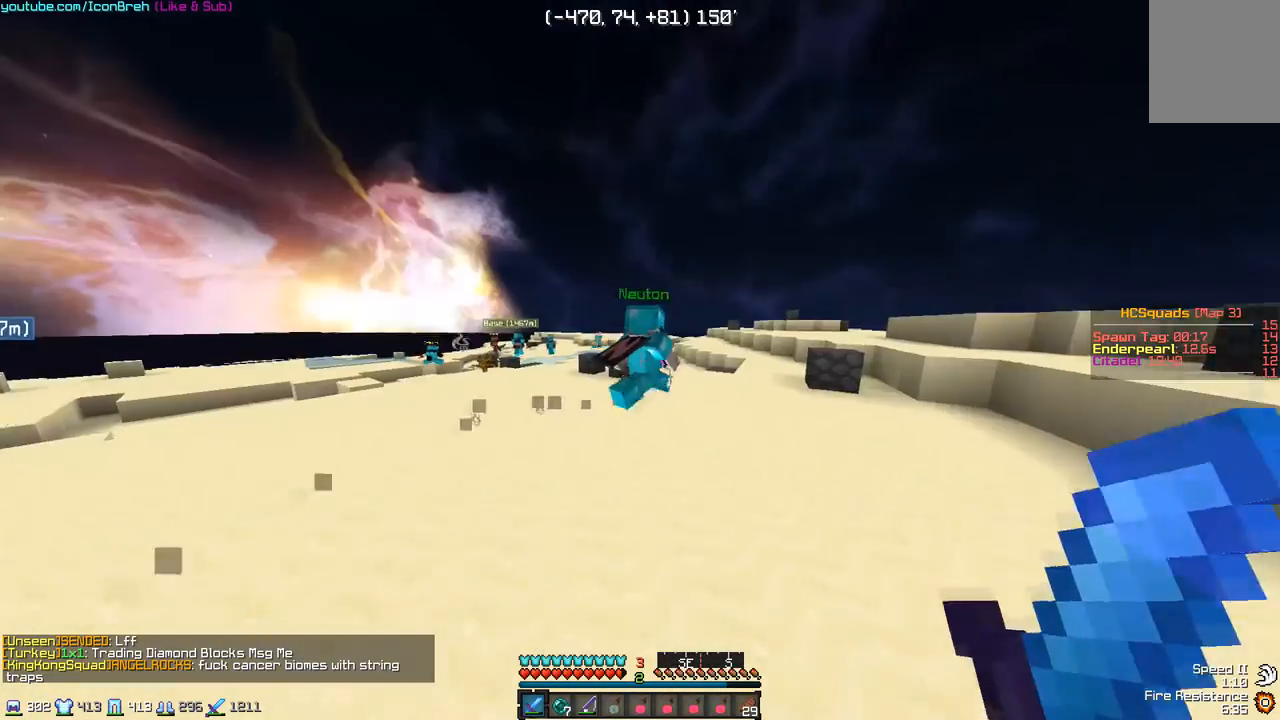
{"keys": ["d", "w"], "mouse": [], "events": [[183, "d", "down"]]}
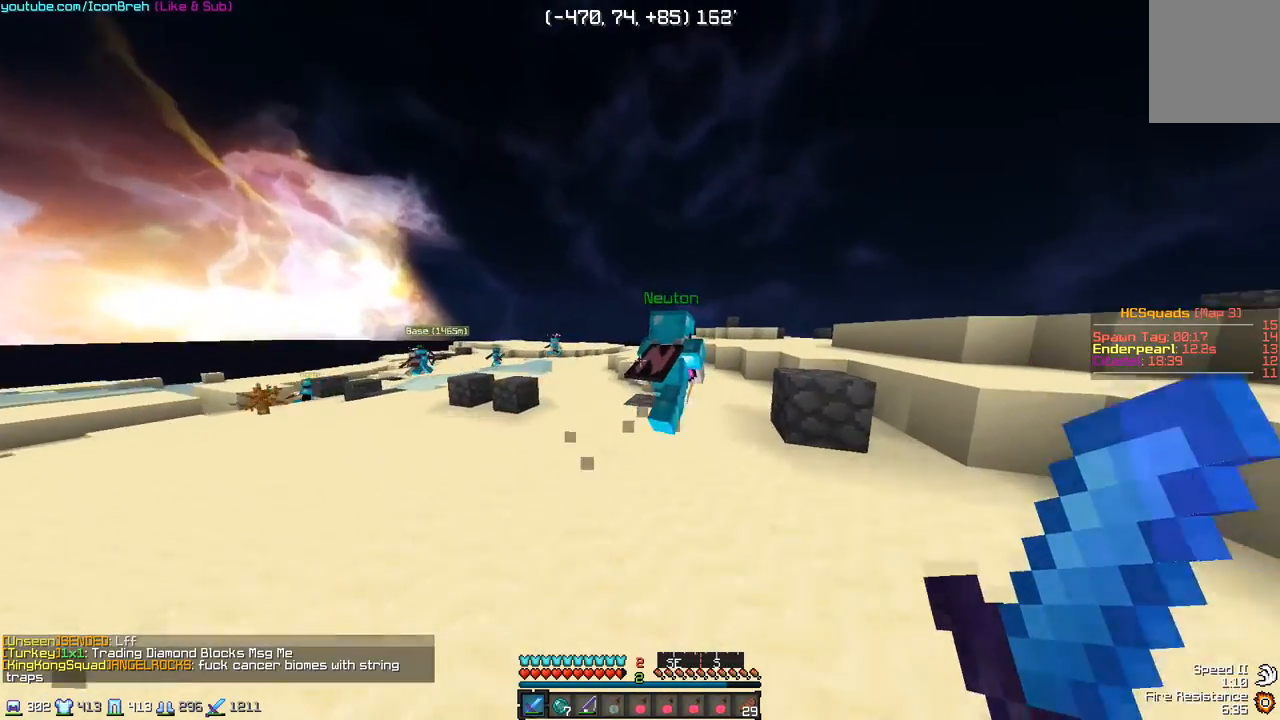
{"keys": ["w"], "mouse": [], "events": [[133, "d", "up"]]}
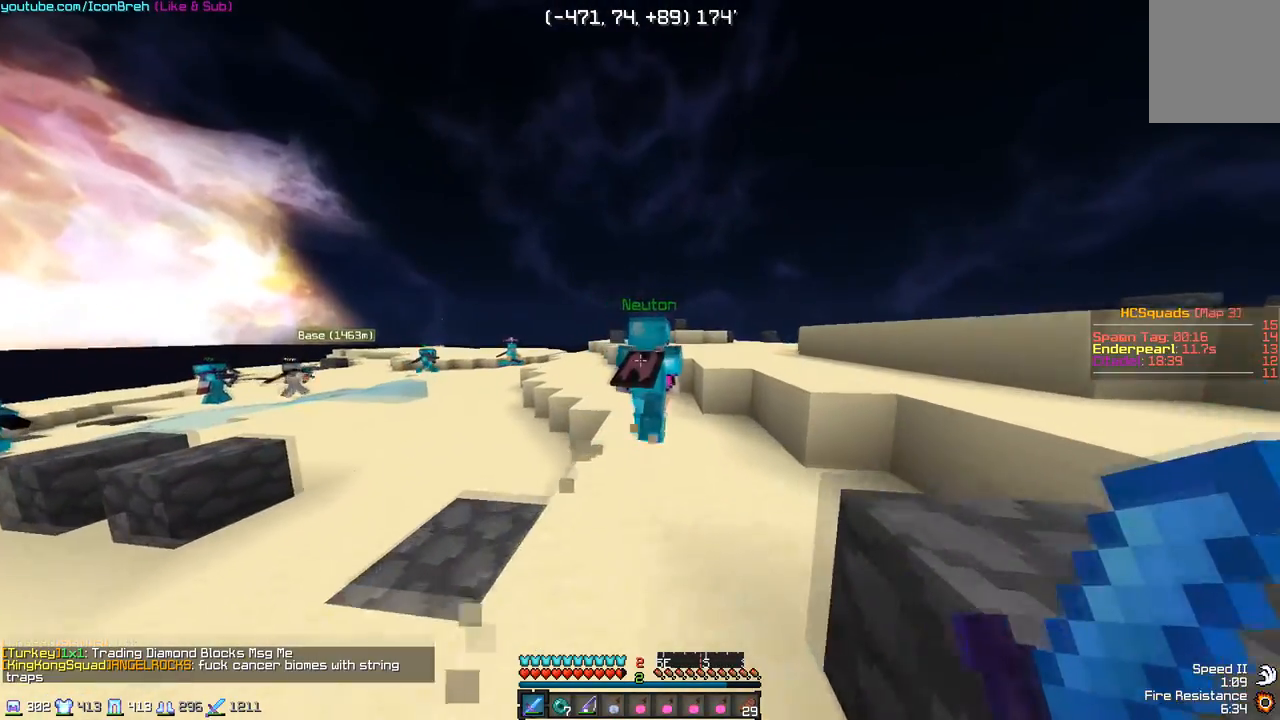
{"keys": ["w"], "mouse": [], "events": []}
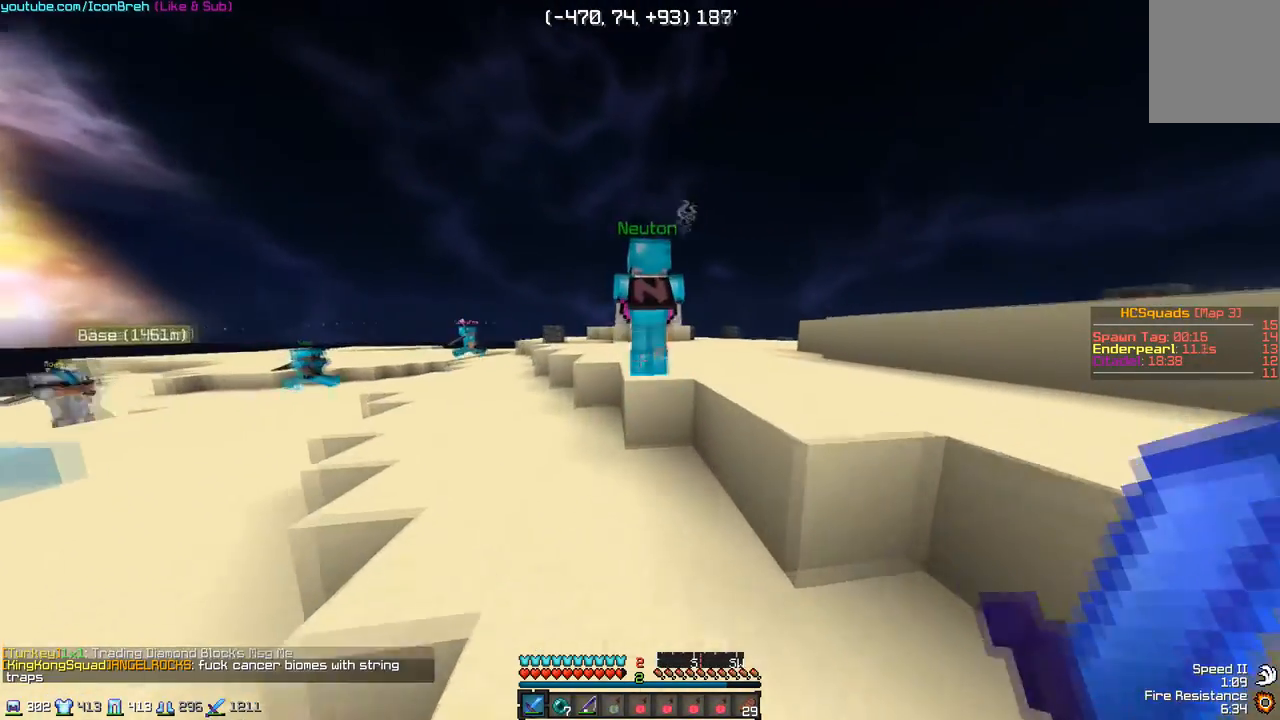
{"keys": ["w"], "mouse": [], "events": [[83, "d", "down"], [283, "d", "up"]]}
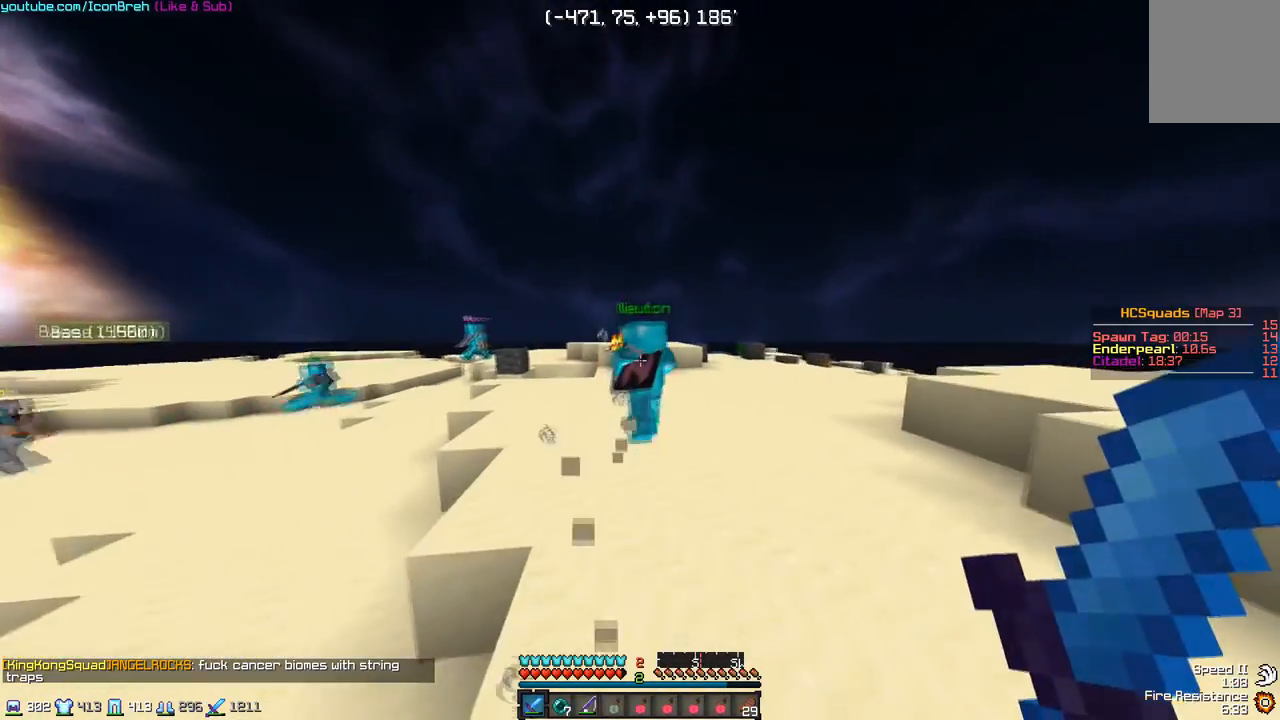
{"keys": ["w"], "mouse": [], "events": []}
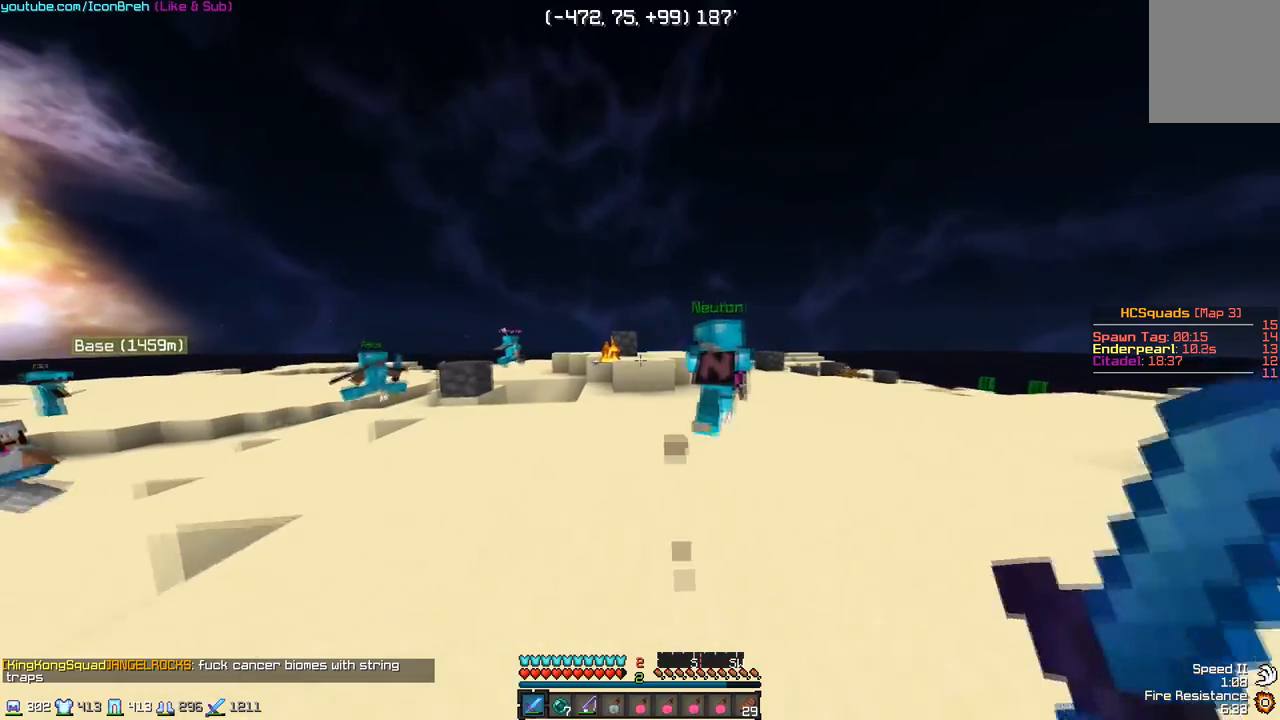
{"keys": ["w"], "mouse": [], "events": []}
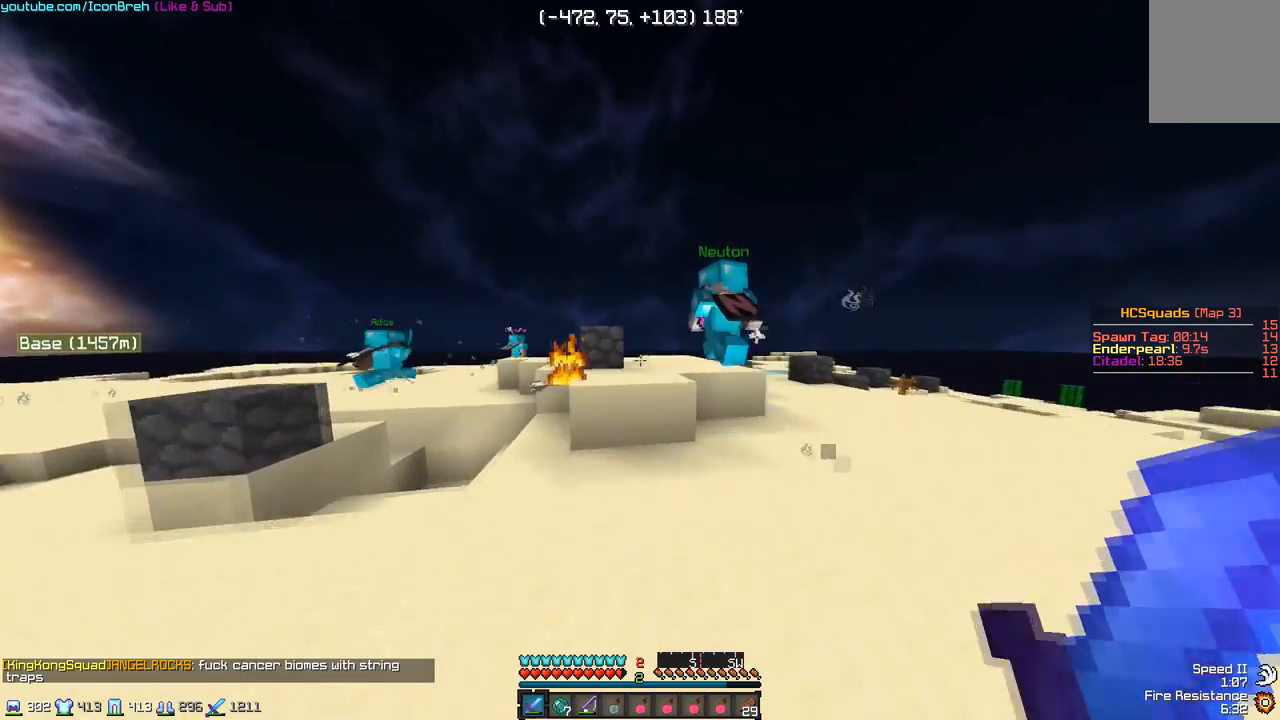
{"keys": ["w"], "mouse": [], "events": []}
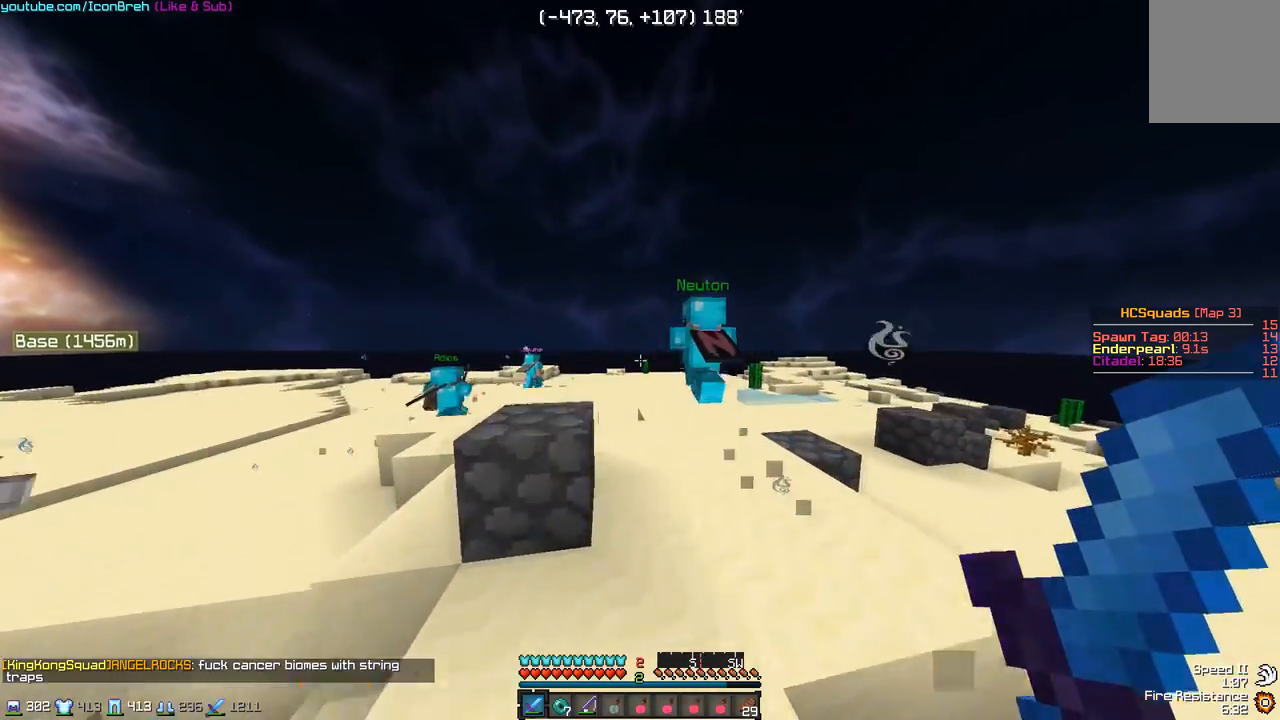
{"keys": ["w"], "mouse": [], "events": [[300, "d", "down"], [400, "d", "up"]]}
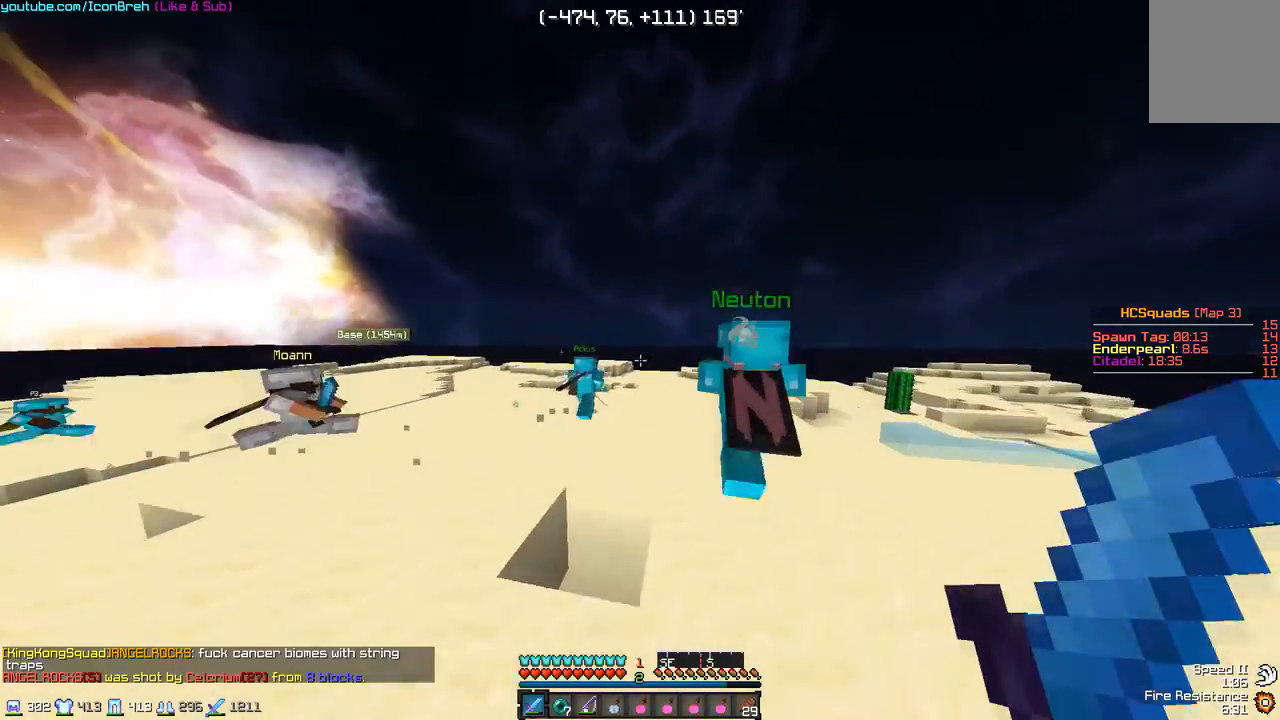
{"keys": ["w"], "mouse": [], "events": []}
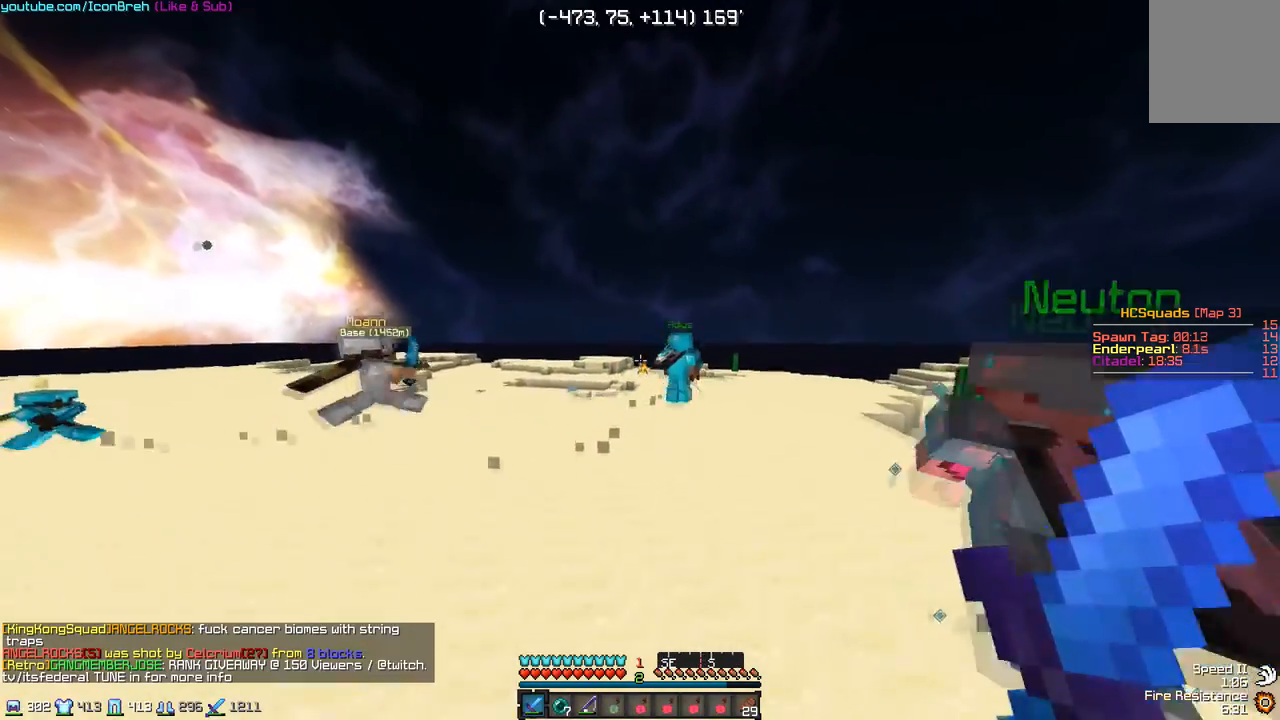
{"keys": ["w"], "mouse": [], "events": []}
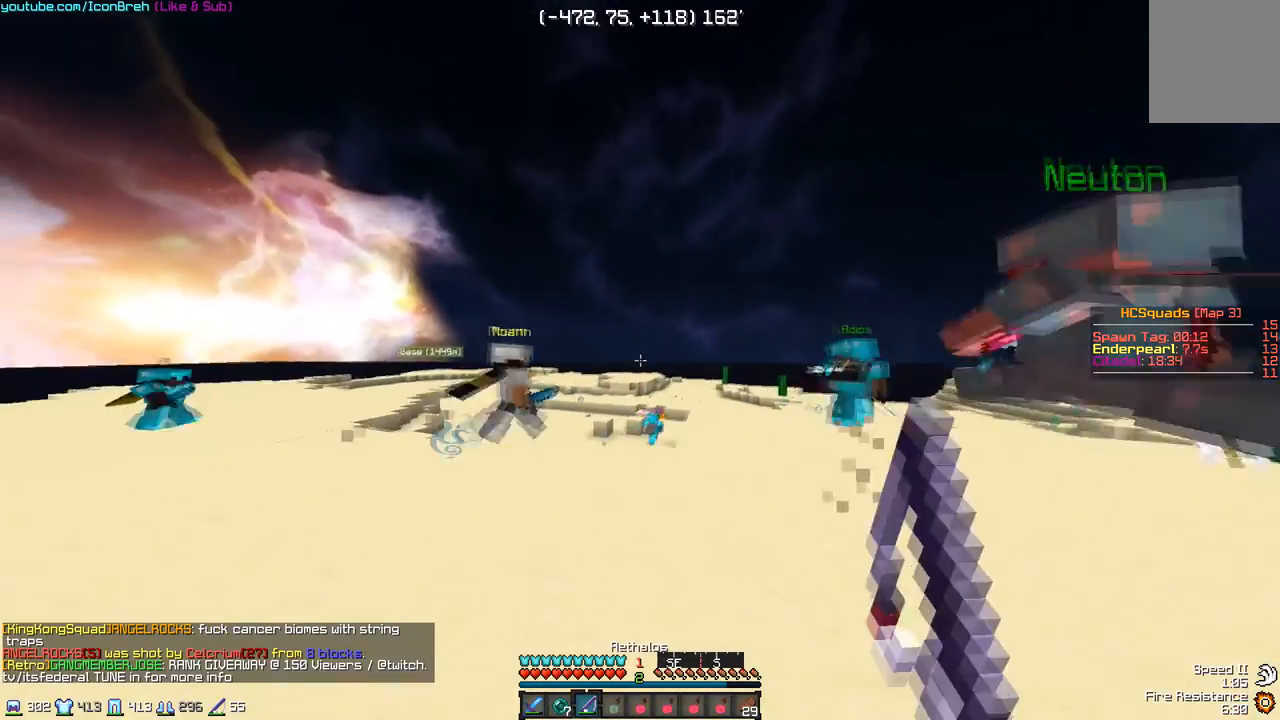
{"keys": ["w"], "mouse": [], "events": [[83, "mouse_right", "down"], [283, "mouse_right", "up"]]}
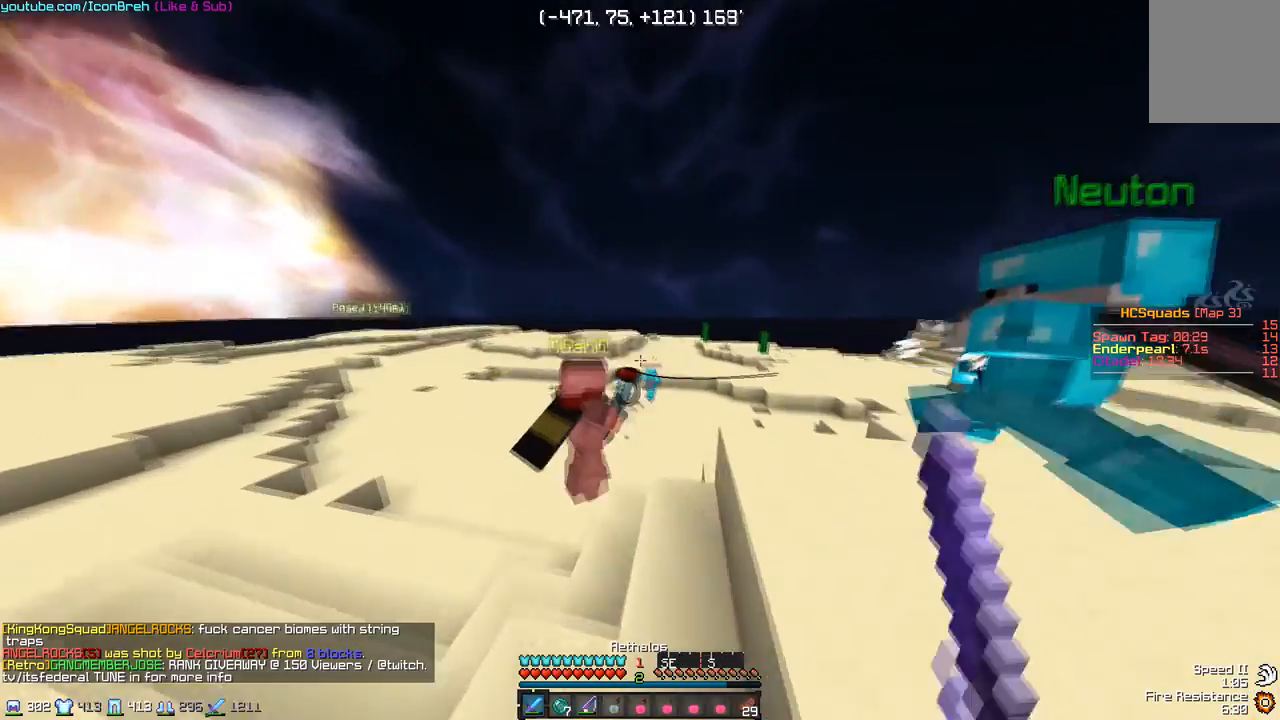
{"keys": ["w"], "mouse": ["right"], "events": [[333, "mouse_right", "down"]]}
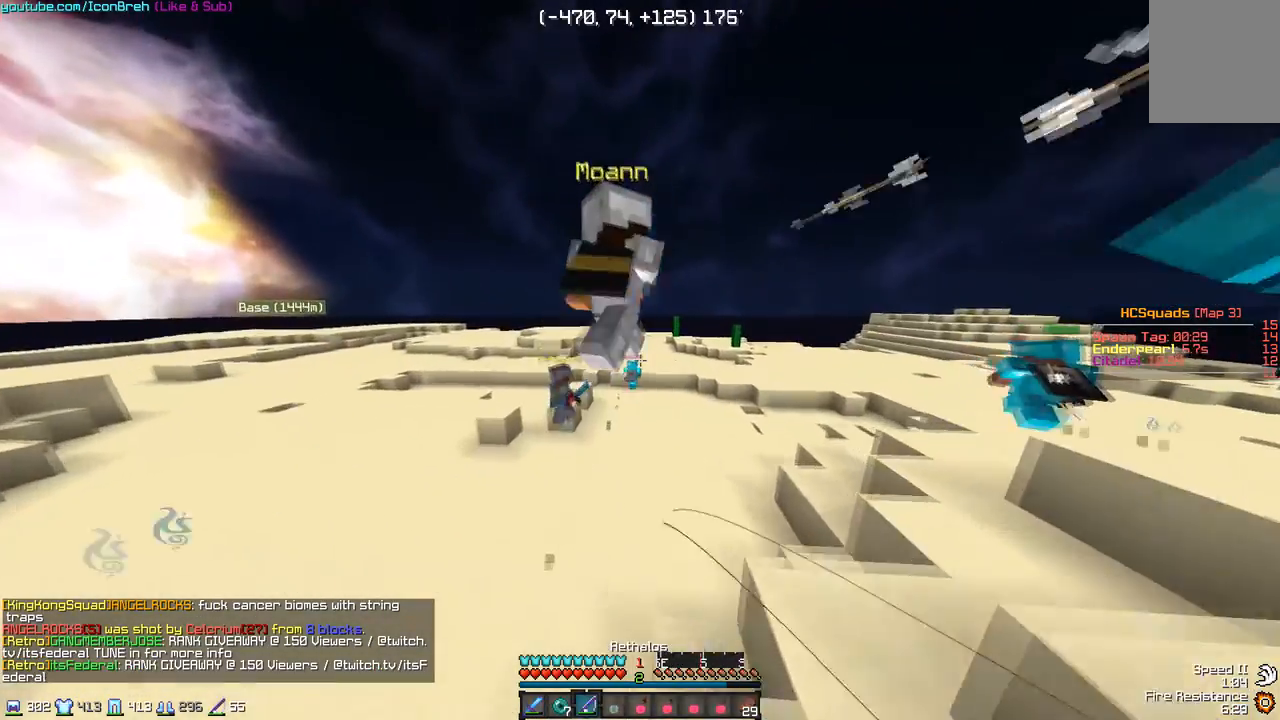
{"keys": ["w"], "mouse": [], "events": [[33, "mouse_right", "up"], [433, "mouse_left", "down"], [500, "mouse_left", "up"]]}
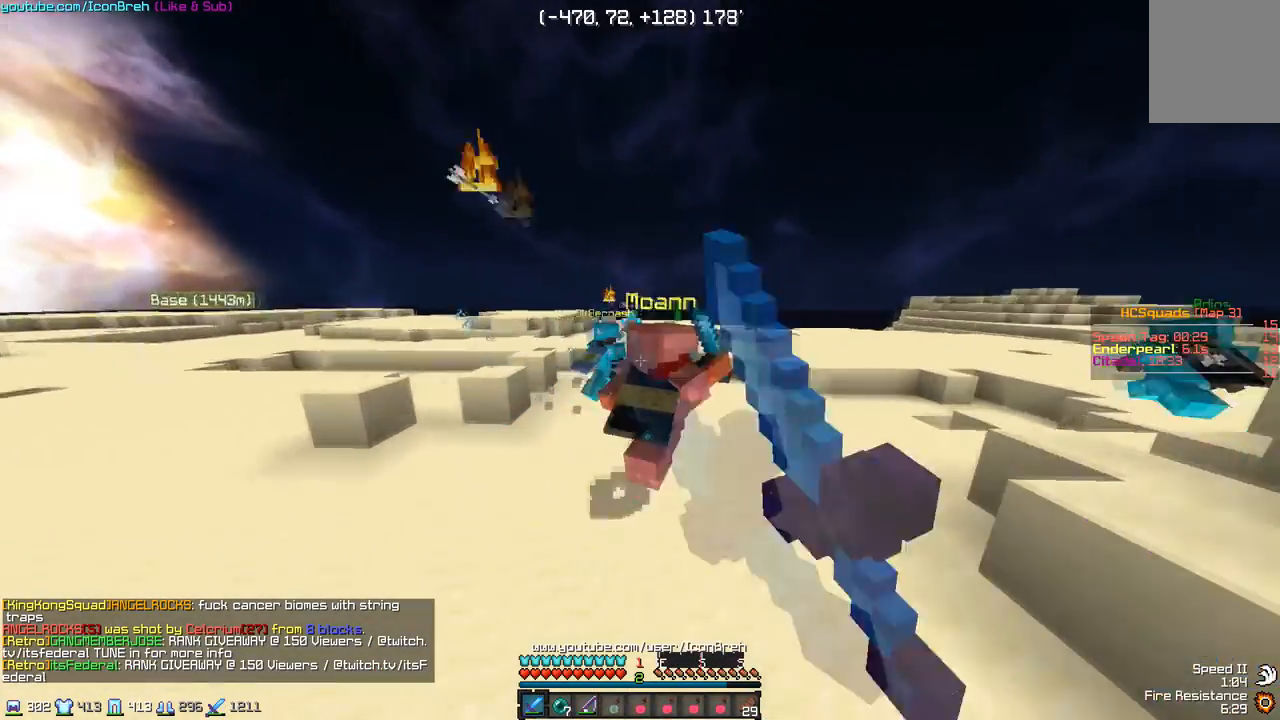
{"keys": ["w"], "mouse": [], "events": [[133, "mouse_left", "down"], [200, "mouse_left", "up"], [250, "mouse_left", "down"], [300, "mouse_left", "up"]]}
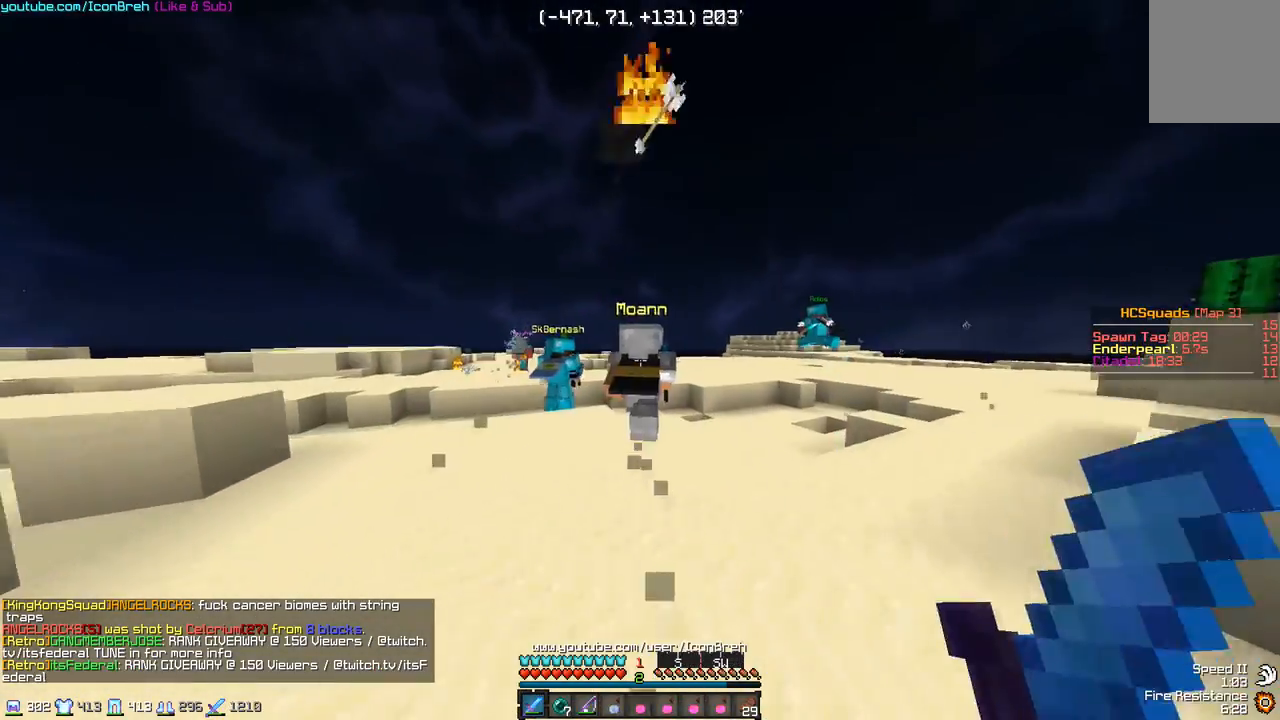
{"keys": ["w"], "mouse": ["left"], "events": [[200, "mouse_left", "down"], [250, "mouse_left", "up"], [300, "mouse_left", "down"], [350, "mouse_left", "up"], [400, "mouse_left", "down"], [450, "mouse_left", "up"], [500, "mouse_left", "down"]]}
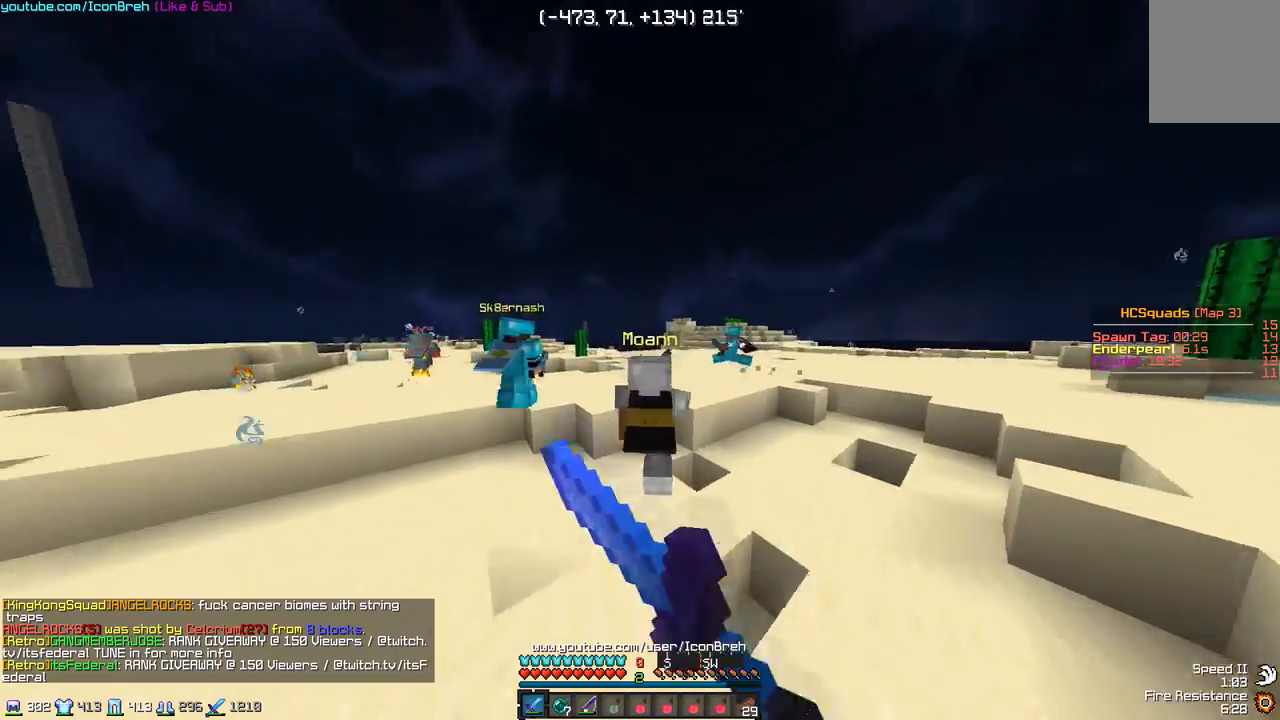
{"keys": ["w"], "mouse": [], "events": [[50, "mouse_left", "up"], [100, "mouse_left", "down"], [150, "mouse_left", "up"], [200, "mouse_left", "down"], [300, "mouse_left", "up"], [350, "mouse_left", "down"], [400, "mouse_left", "up"]]}
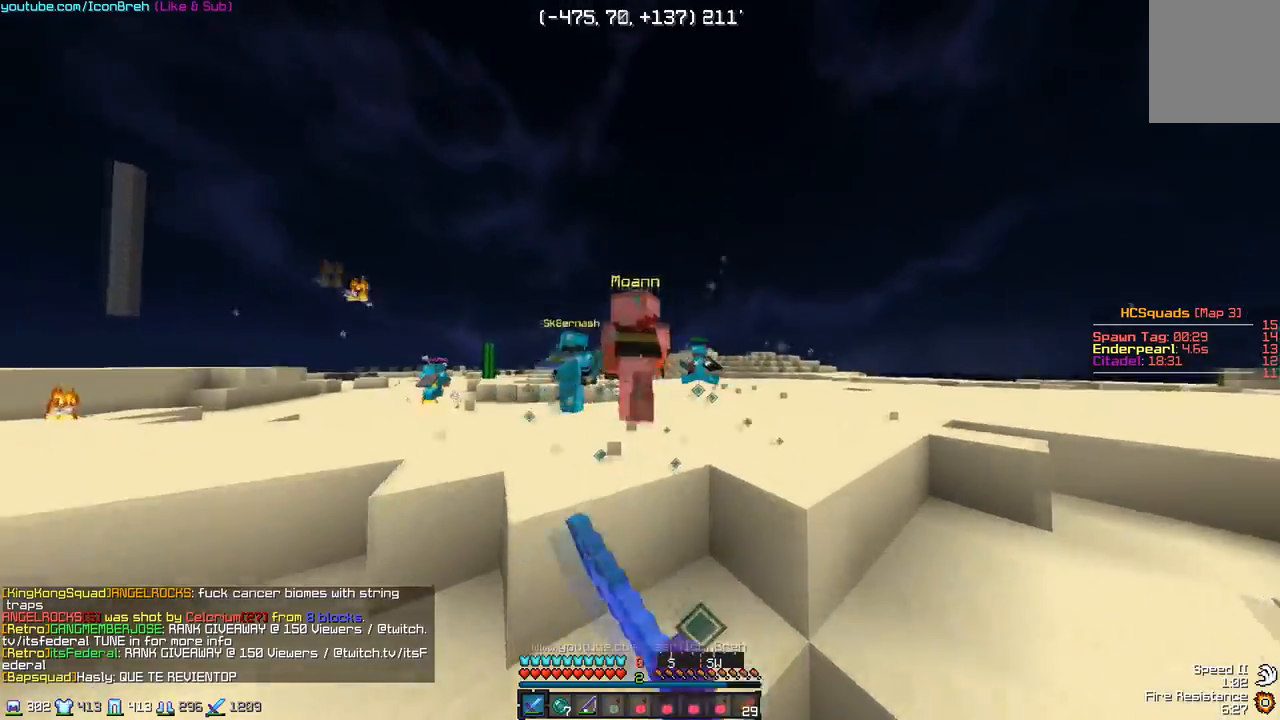
{"keys": ["w"], "mouse": [], "events": []}